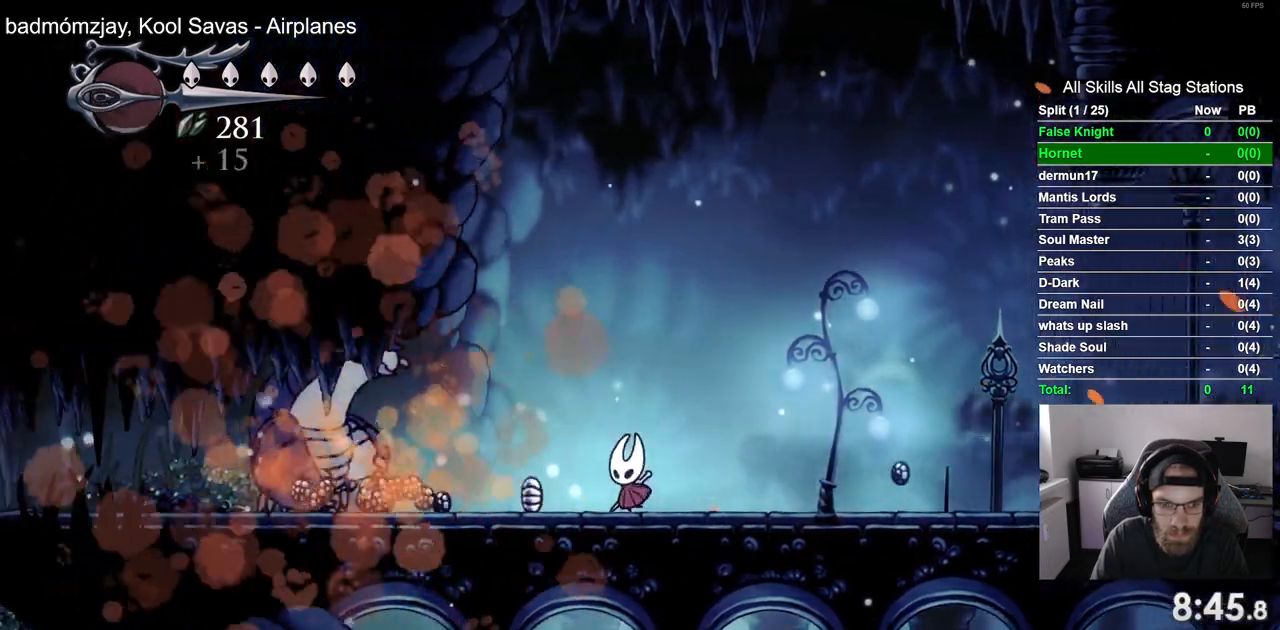
Gameplay with a controller (PlayStation layout); each line is a JSON object with the inputs held at the frame after it. "events" lists button and stick changes between this image and that frame as [ms after this image, input, new state], when the widget could be followed in between.
{"buttons": ["DPAD_LEFT"], "left_stick": "center", "right_stick": "center", "events": []}
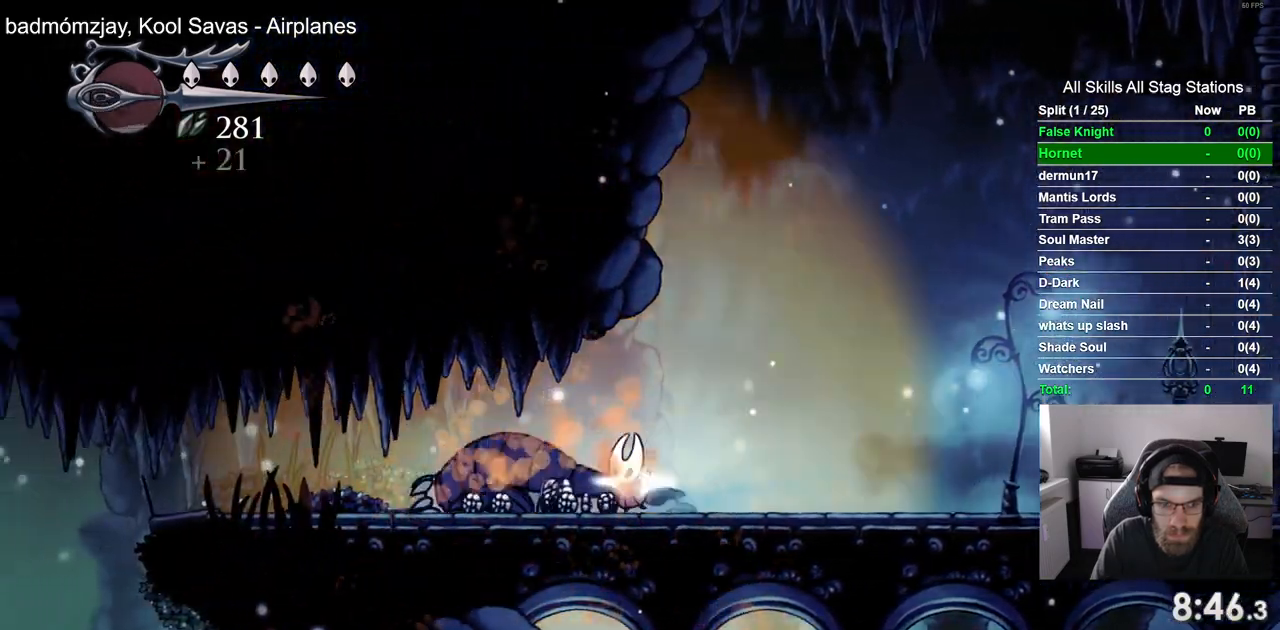
{"buttons": ["DPAD_LEFT"], "left_stick": "center", "right_stick": "center", "events": []}
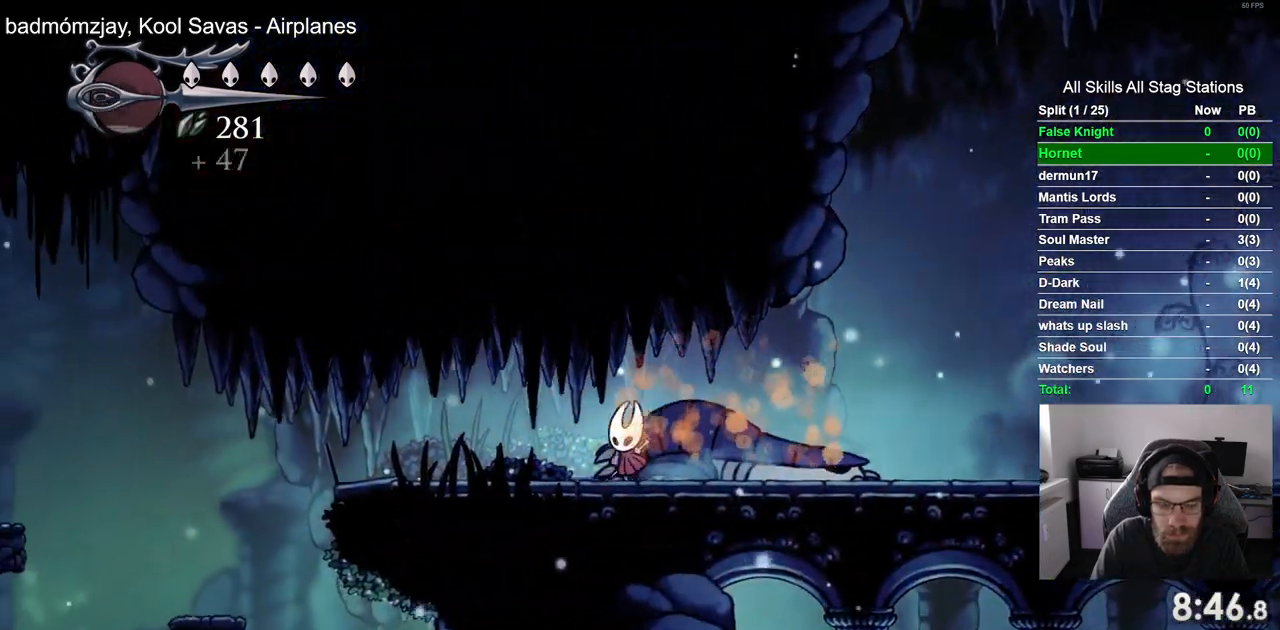
{"buttons": ["DPAD_LEFT"], "left_stick": "center", "right_stick": "center", "events": []}
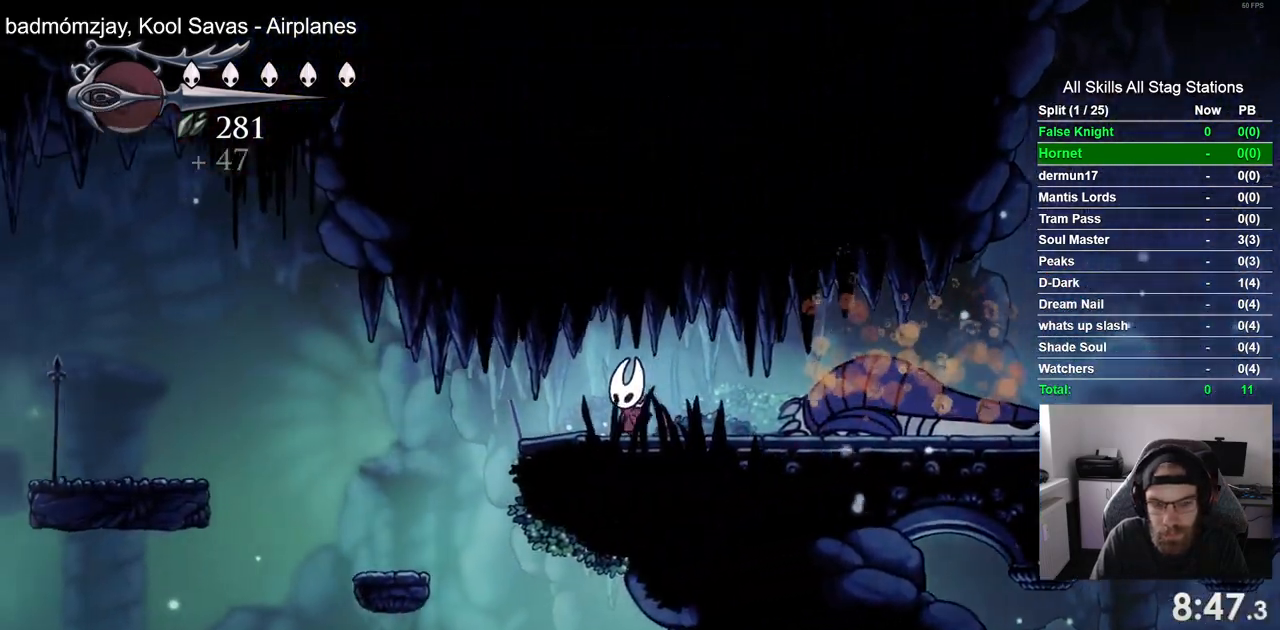
{"buttons": ["DPAD_LEFT"], "left_stick": "center", "right_stick": "center", "events": []}
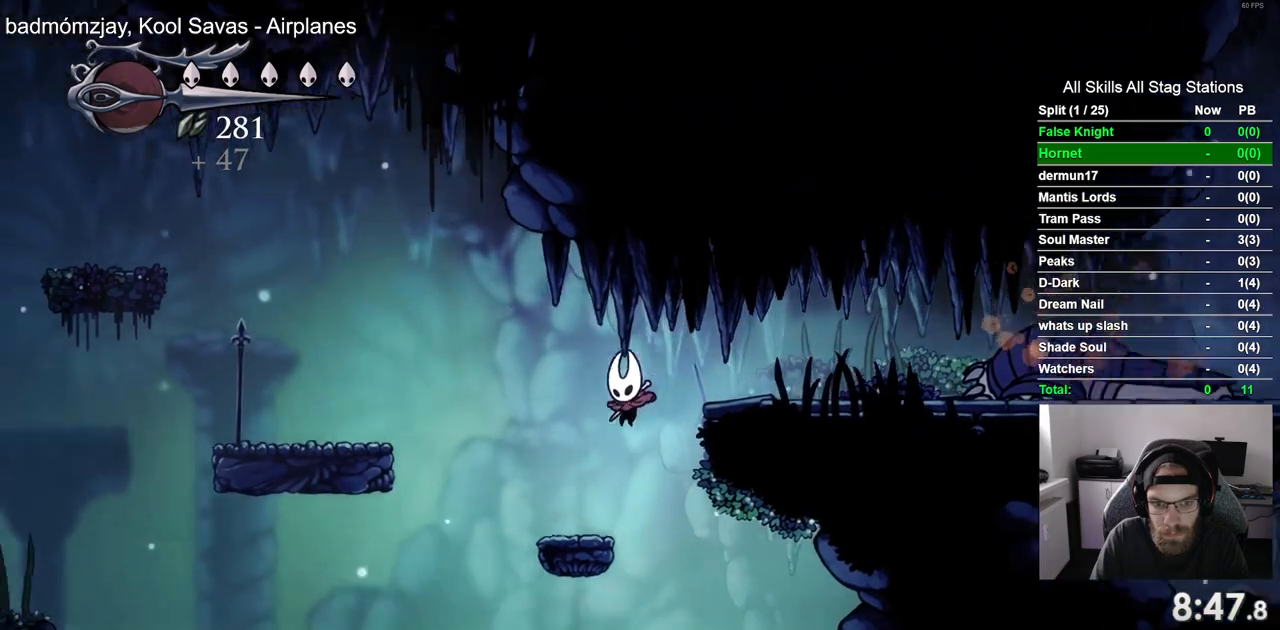
{"buttons": ["DPAD_LEFT"], "left_stick": "center", "right_stick": "center", "events": [[200, "CROSS", "down"], [467, "CROSS", "up"]]}
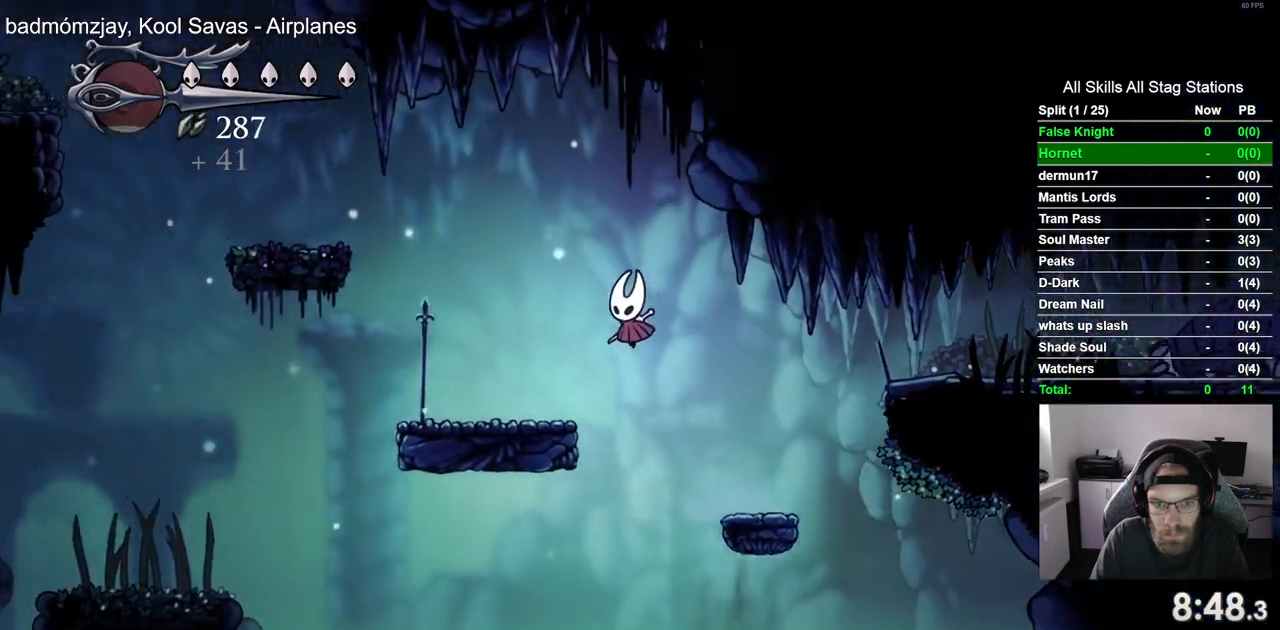
{"buttons": ["CROSS", "DPAD_LEFT"], "left_stick": "center", "right_stick": "center", "events": [[267, "CROSS", "down"]]}
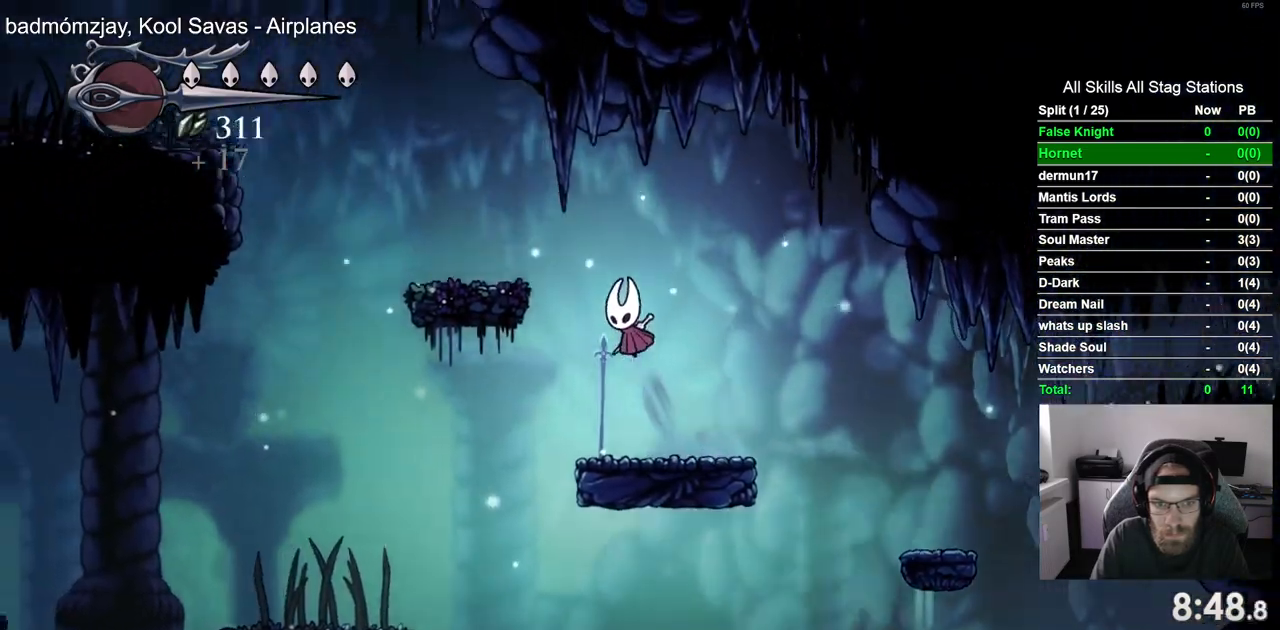
{"buttons": ["CROSS", "DPAD_LEFT"], "left_stick": "center", "right_stick": "center", "events": [[133, "CROSS", "up"], [450, "CROSS", "down"]]}